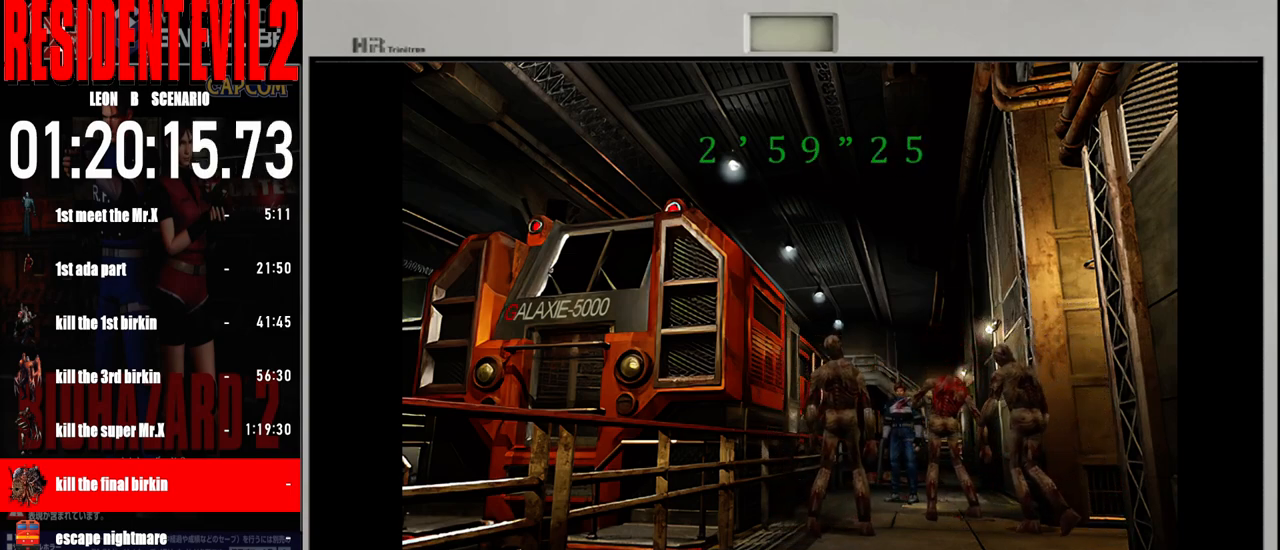
Gameplay with a controller (Nintendo layout); each line is a JSON object with the inputs held at the frame after it. "events" lists button and stick changes between this image and that frame as [ms after this image, input, new state], when the widget could be followed in between. Not read: L2 L3 R2 R3 SELECT Z.
{"buttons": [], "left_stick": "up-left", "right_stick": "center", "events": [[433, "left_stick", "up-left"]]}
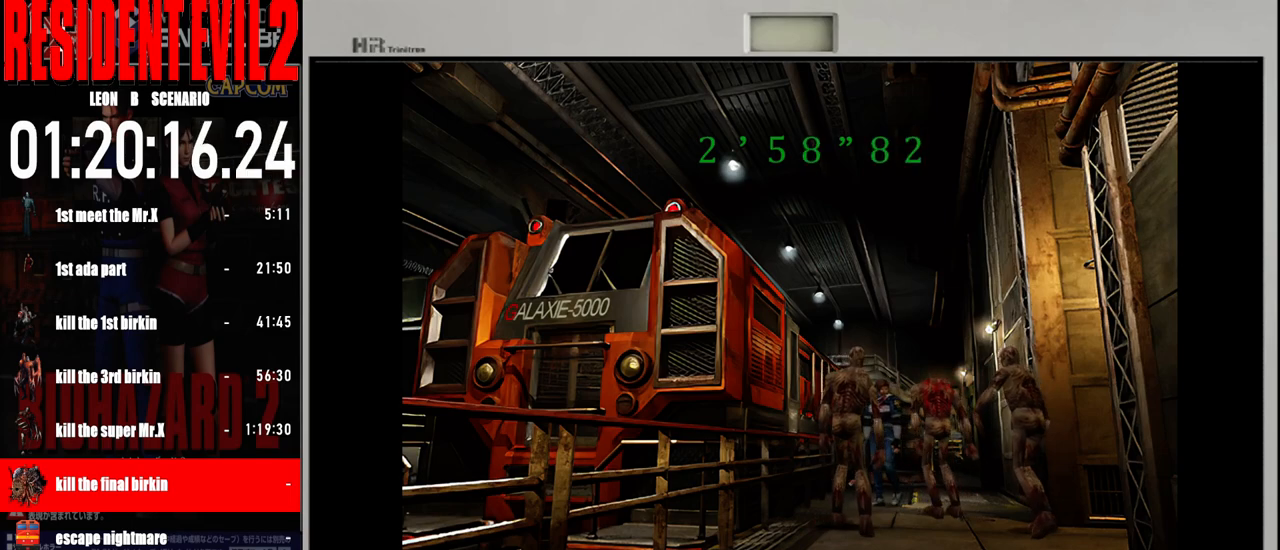
{"buttons": [], "left_stick": "up-left", "right_stick": "center", "events": []}
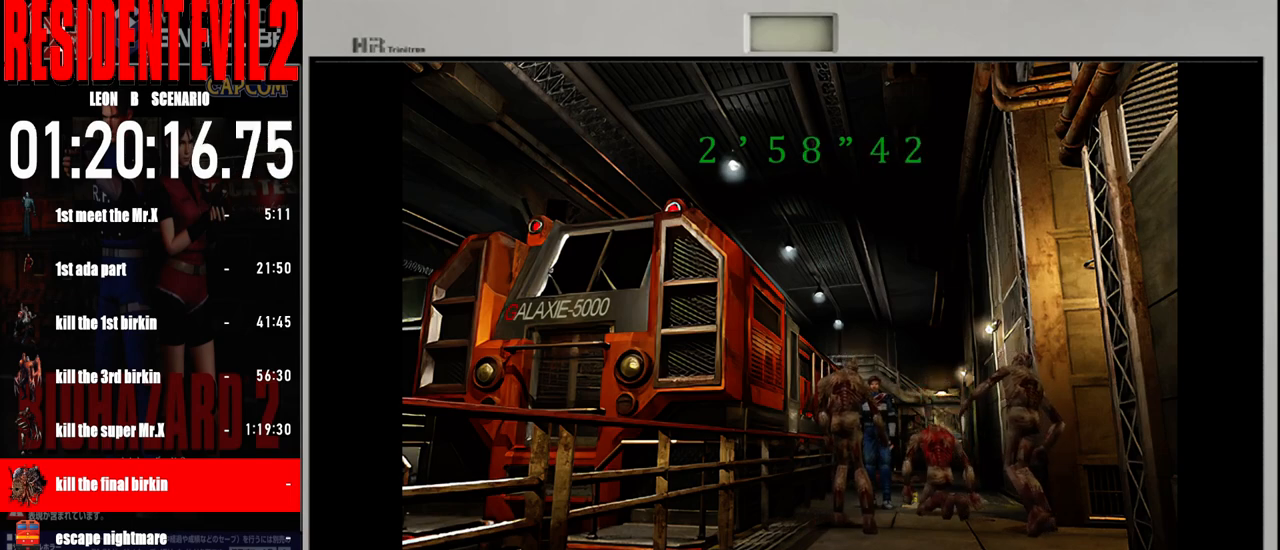
{"buttons": ["A"], "left_stick": "up", "right_stick": "center", "events": [[17, "left_stick", "up"], [450, "A", "down"]]}
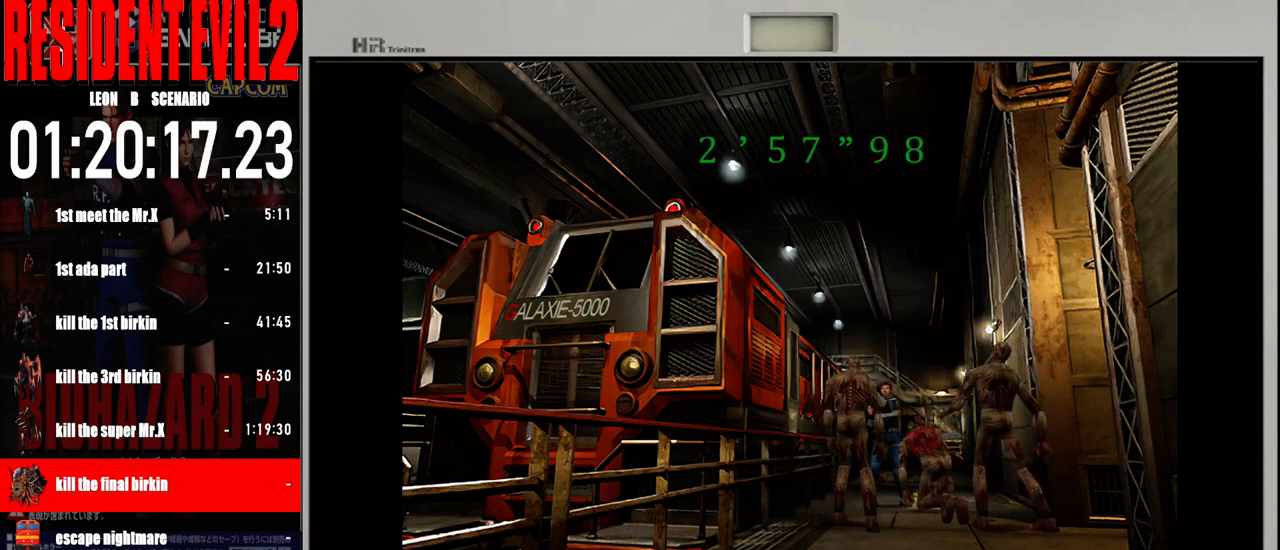
{"buttons": [], "left_stick": "up-left", "right_stick": "center", "events": [[50, "A", "up"], [400, "left_stick", "up-left"]]}
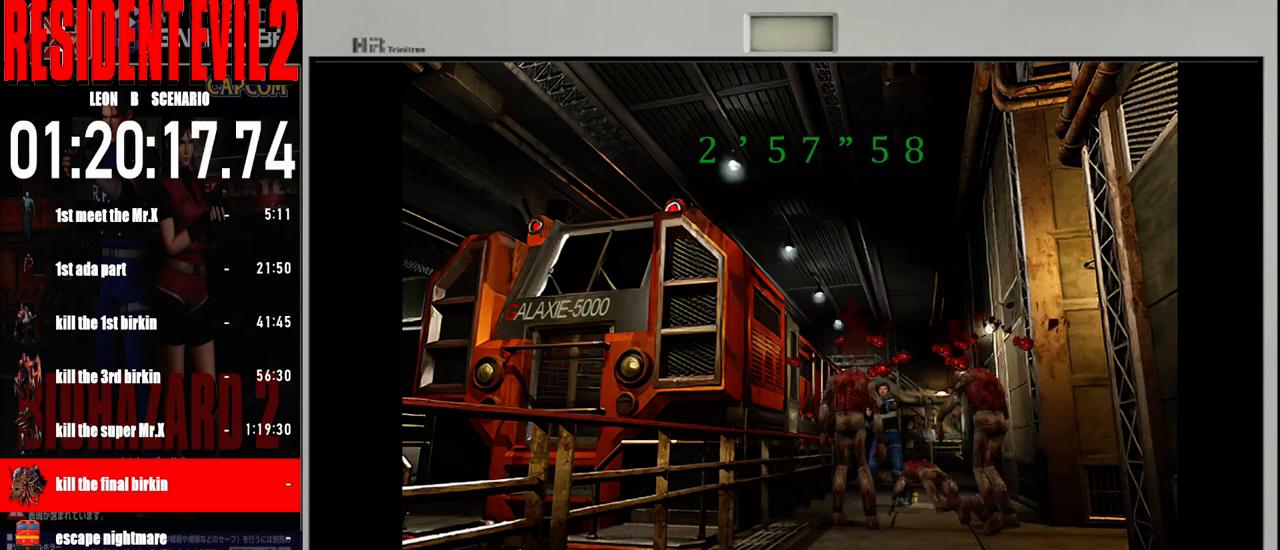
{"buttons": ["B"], "left_stick": "up", "right_stick": "center", "events": [[317, "left_stick", "up-right"], [433, "B", "down"], [500, "left_stick", "up"]]}
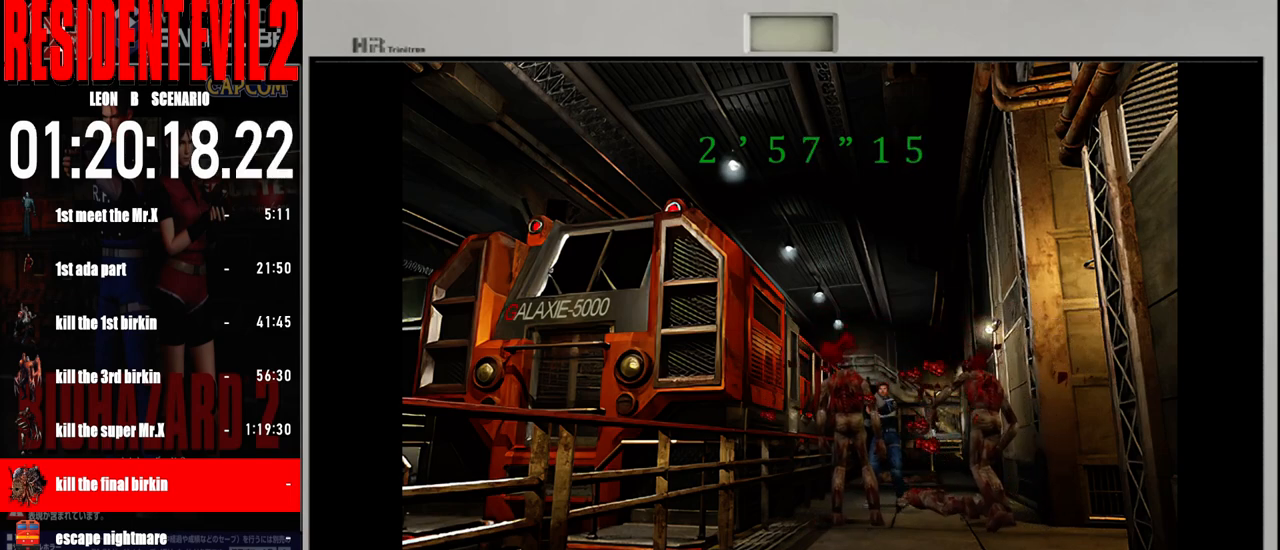
{"buttons": ["B"], "left_stick": "up-left", "right_stick": "center", "events": [[250, "left_stick", "up-left"]]}
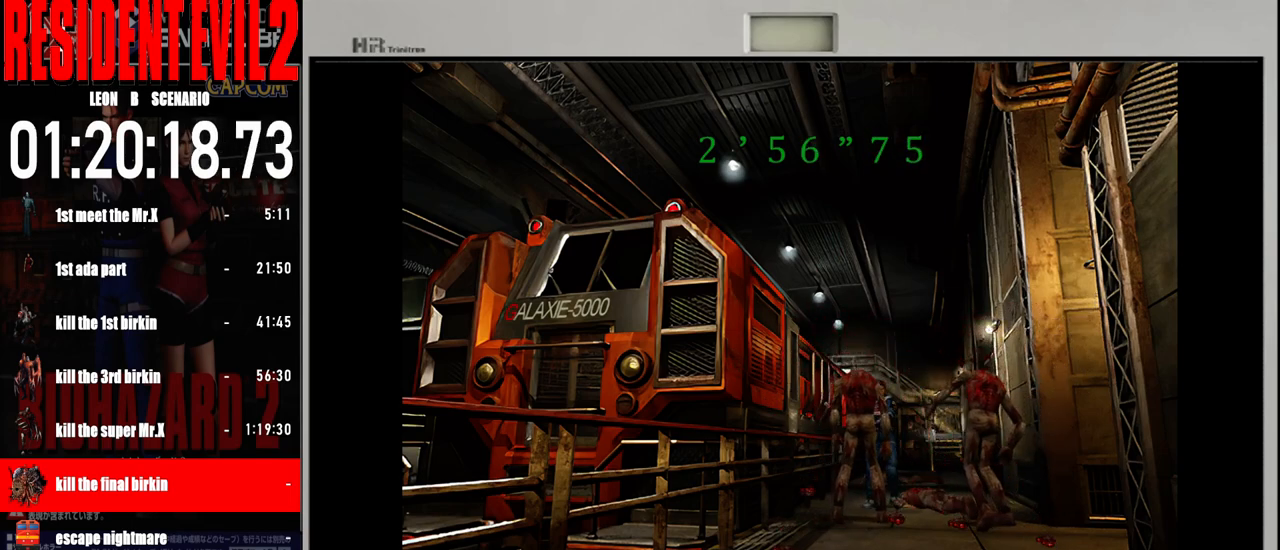
{"buttons": ["B"], "left_stick": "up-right", "right_stick": "center", "events": [[100, "left_stick", "up"], [383, "left_stick", "up-right"]]}
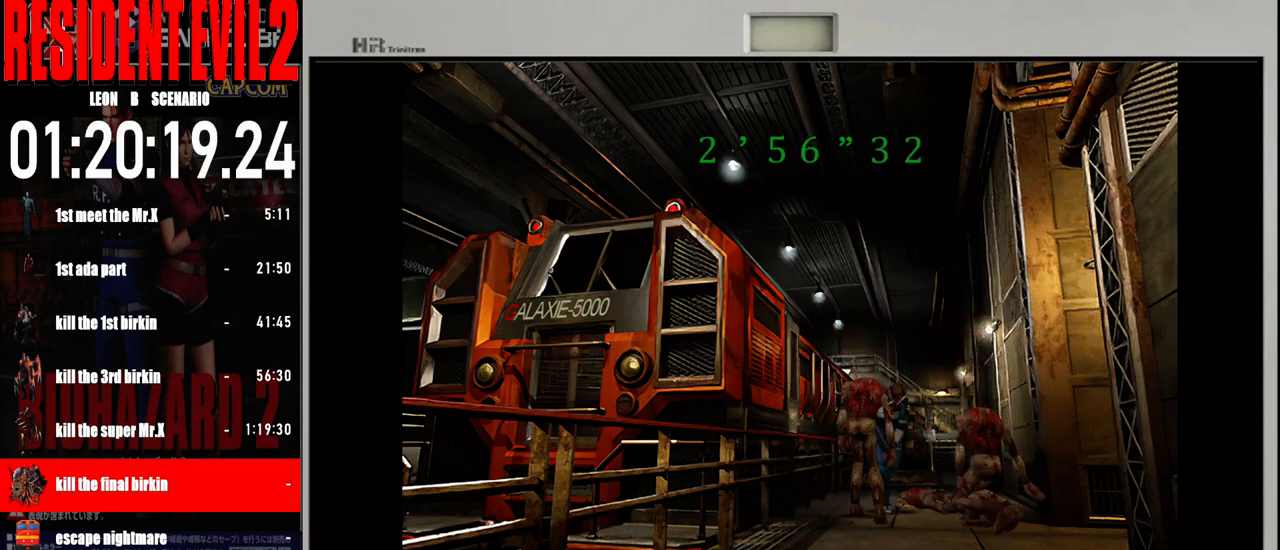
{"buttons": ["B"], "left_stick": "up-right", "right_stick": "center", "events": [[283, "left_stick", "up-left"], [450, "left_stick", "up-right"]]}
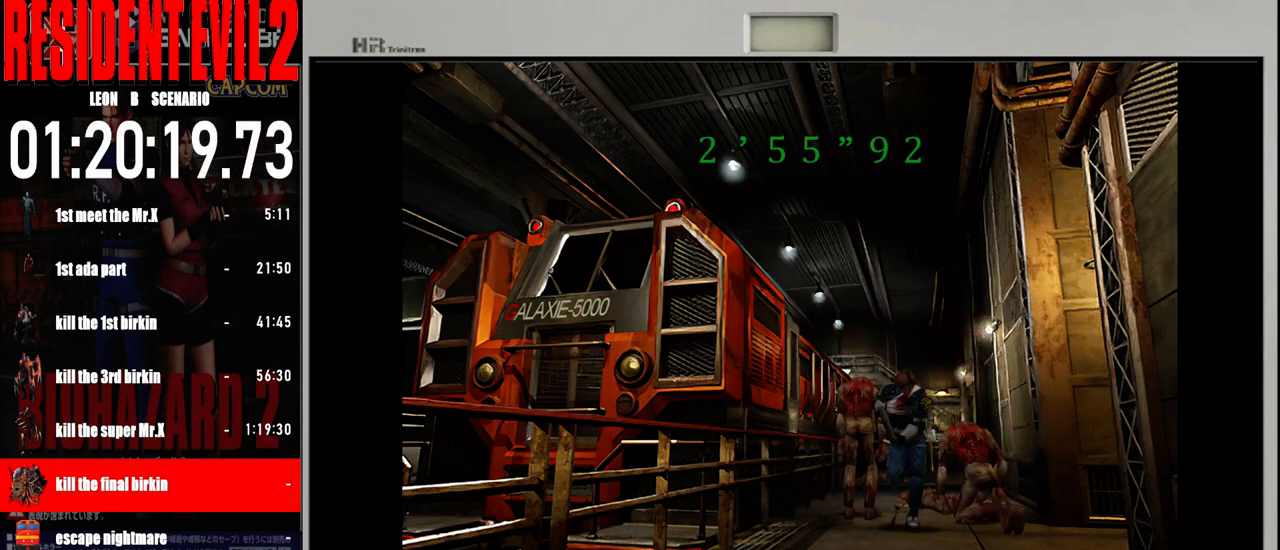
{"buttons": ["B"], "left_stick": "up", "right_stick": "center", "events": [[83, "left_stick", "up"], [267, "left_stick", "up-left"], [483, "left_stick", "up"]]}
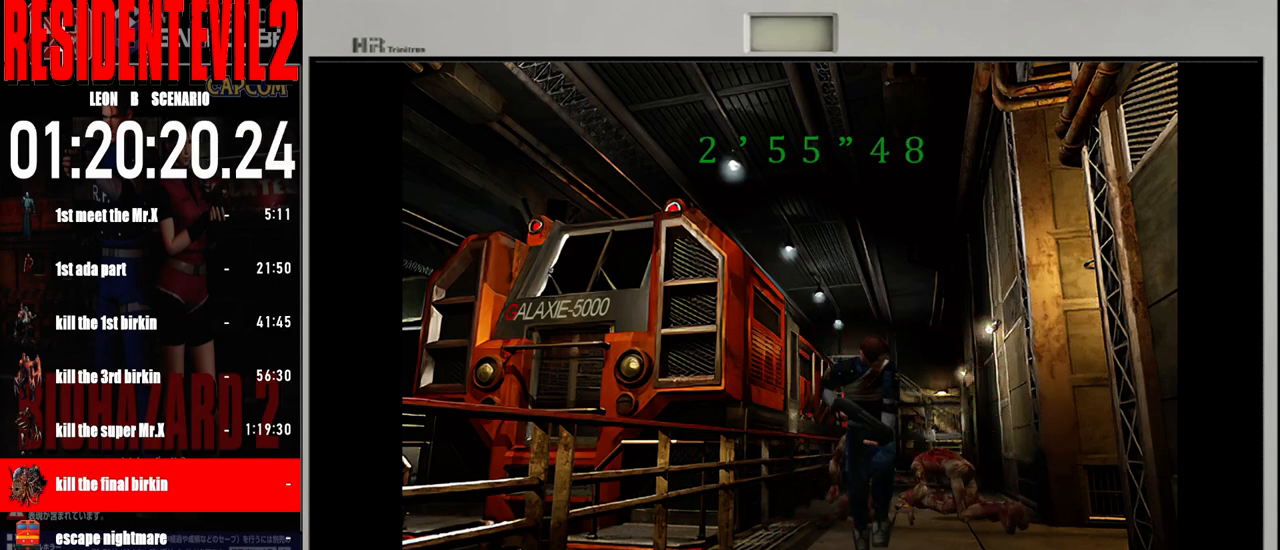
{"buttons": ["B"], "left_stick": "up", "right_stick": "center", "events": []}
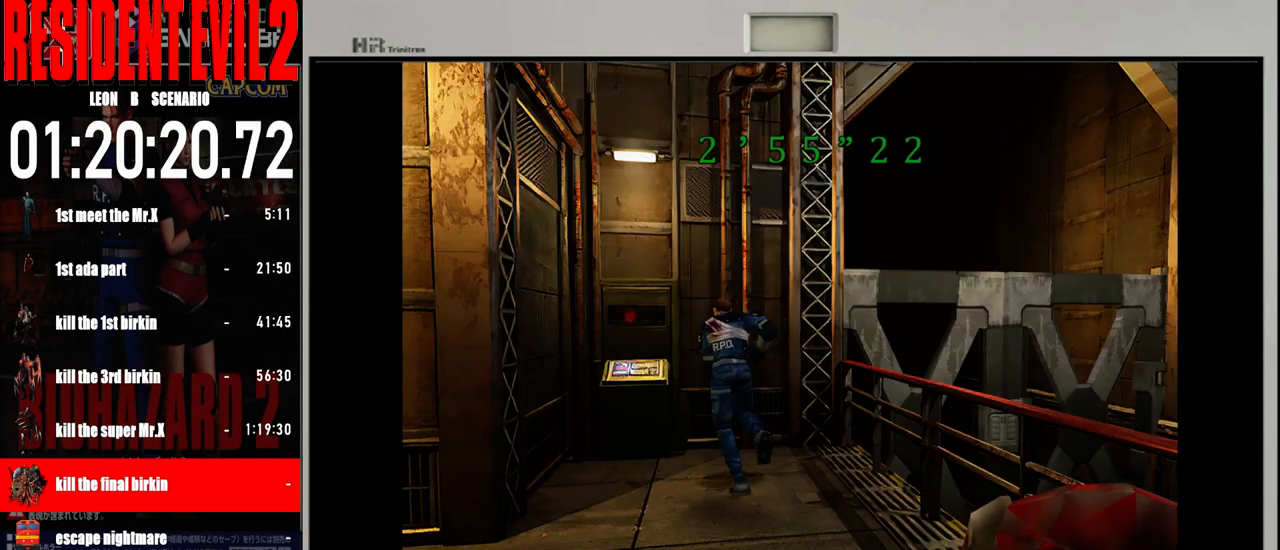
{"buttons": ["B"], "left_stick": "up-left", "right_stick": "center", "events": [[233, "left_stick", "up-left"]]}
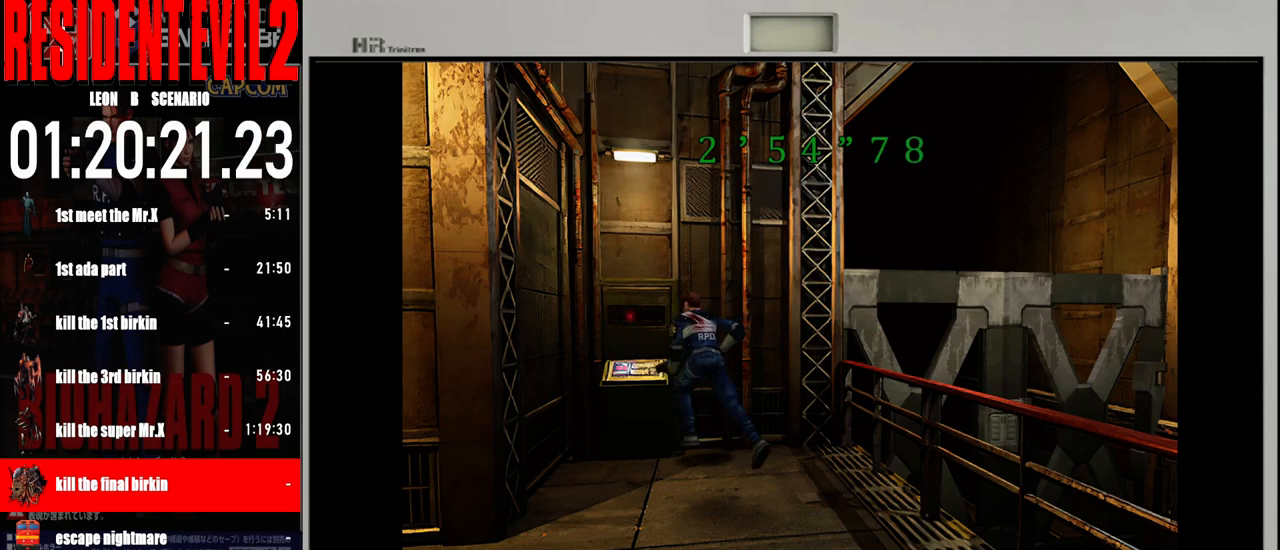
{"buttons": [], "left_stick": "center", "right_stick": "center", "events": [[83, "B", "up"], [183, "A", "down"], [283, "A", "up"], [367, "A", "down"], [433, "left_stick", "center"], [483, "A", "up"]]}
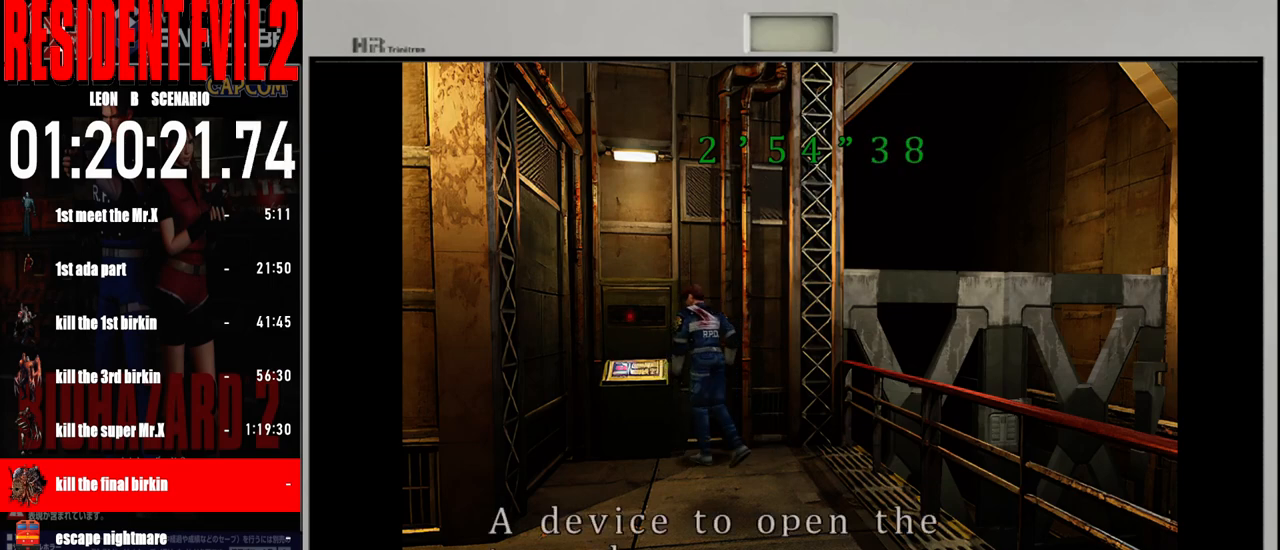
{"buttons": ["A"], "left_stick": "center", "right_stick": "center", "events": [[50, "A", "down"], [150, "A", "up"], [250, "A", "down"], [333, "A", "up"], [433, "A", "down"]]}
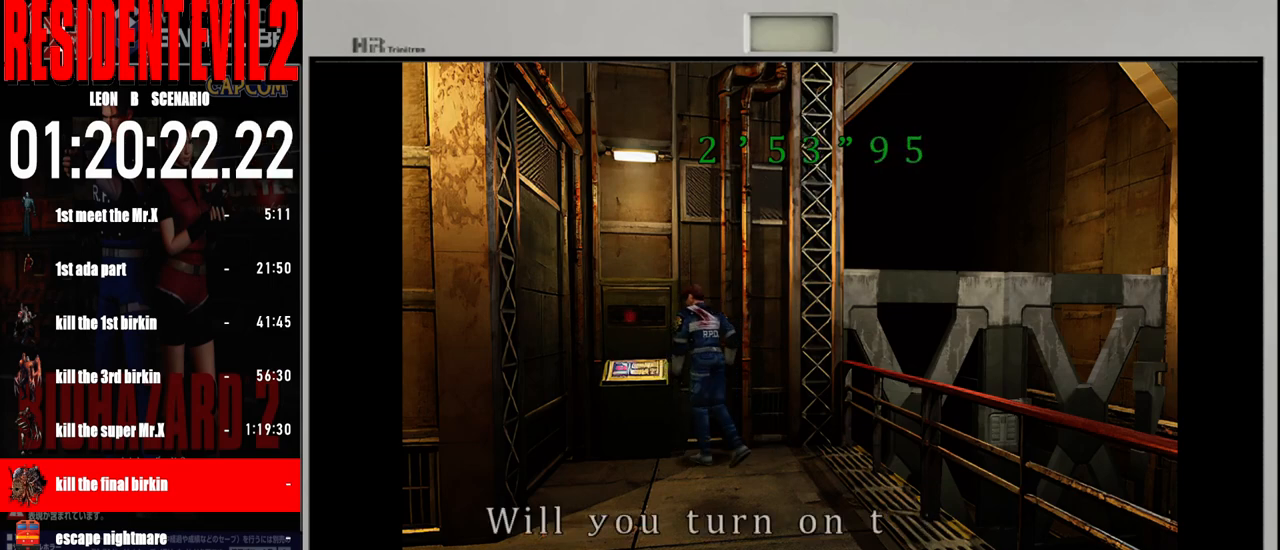
{"buttons": ["A"], "left_stick": "center", "right_stick": "center", "events": [[17, "A", "up"], [117, "A", "down"], [200, "A", "up"], [283, "A", "down"], [400, "A", "up"], [483, "A", "down"]]}
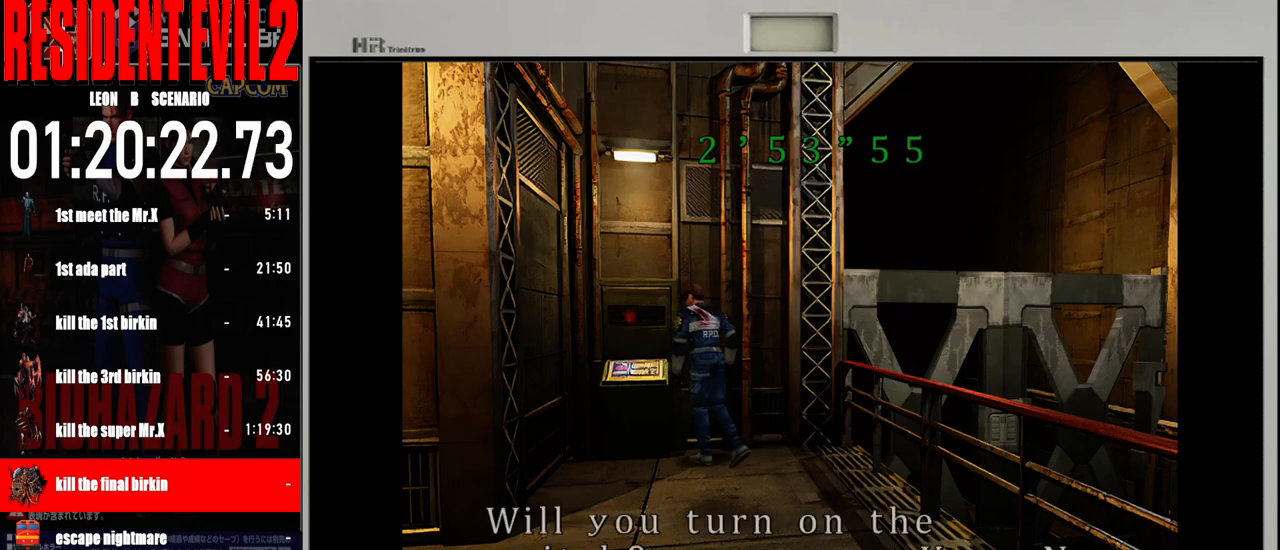
{"buttons": [], "left_stick": "left", "right_stick": "center", "events": [[67, "A", "up"], [150, "A", "down"], [283, "A", "up"], [283, "left_stick", "left"]]}
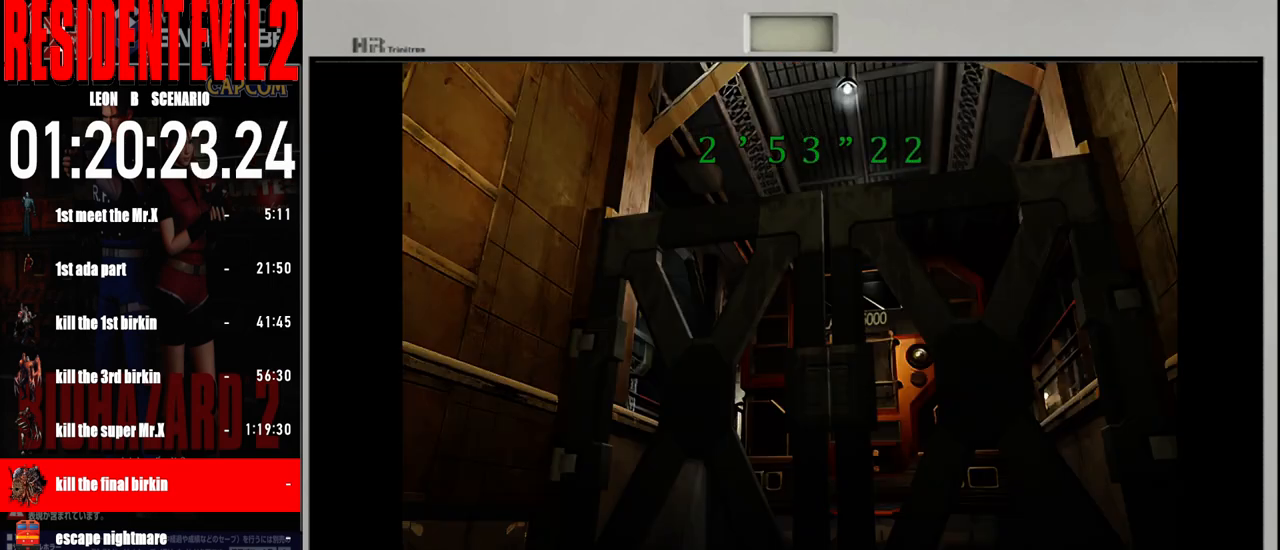
{"buttons": [], "left_stick": "center", "right_stick": "center", "events": [[233, "left_stick", "center"], [283, "X", "down"], [300, "X", "up"]]}
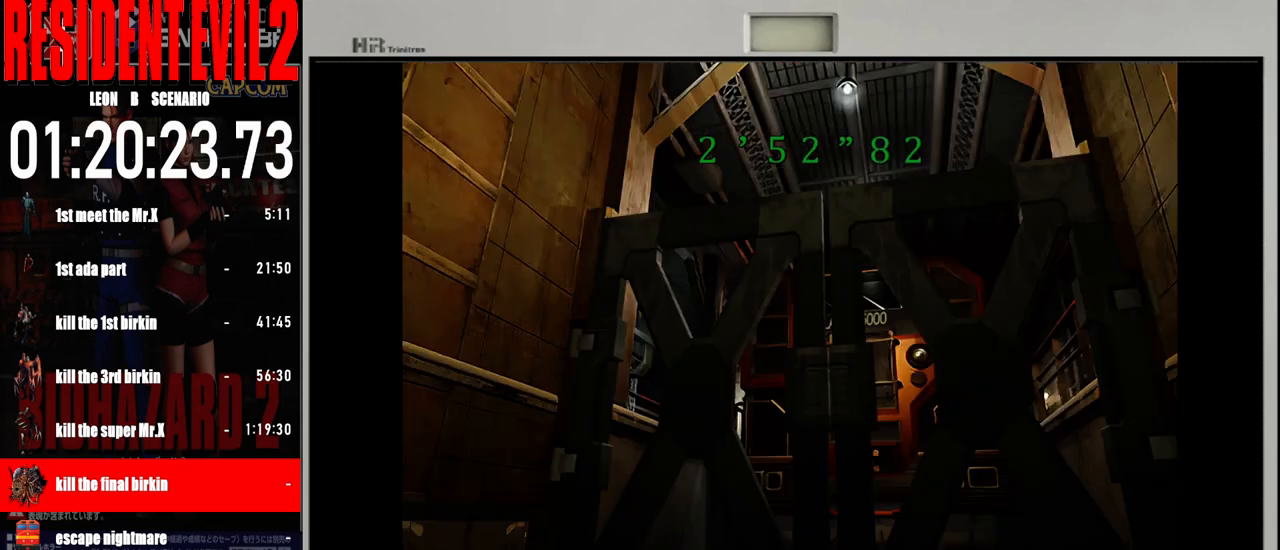
{"buttons": [], "left_stick": "center", "right_stick": "center", "events": []}
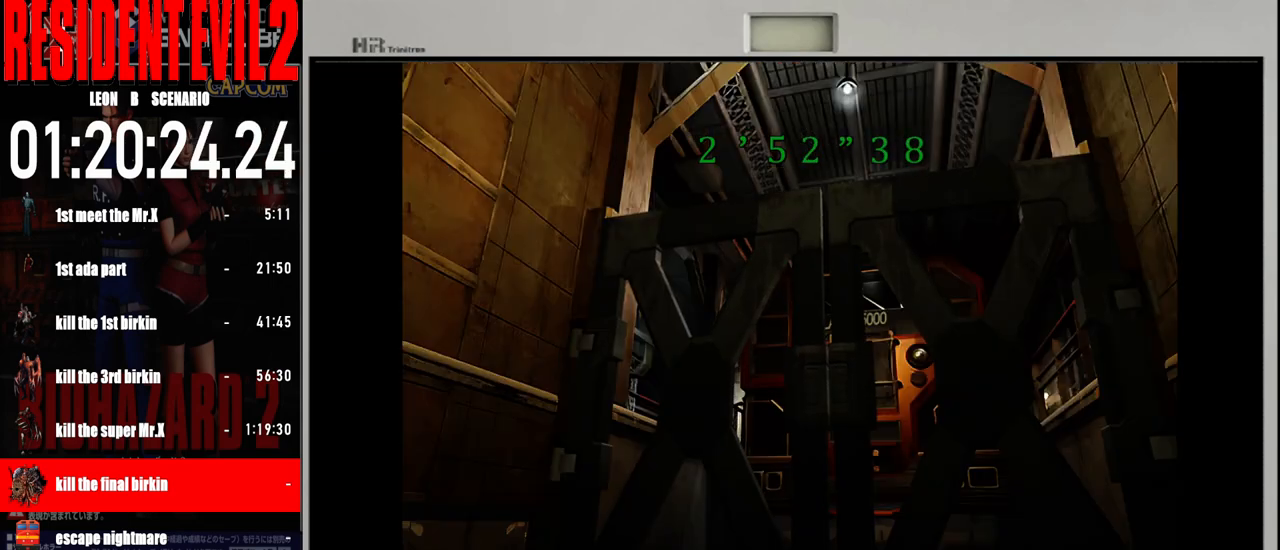
{"buttons": [], "left_stick": "center", "right_stick": "center", "events": []}
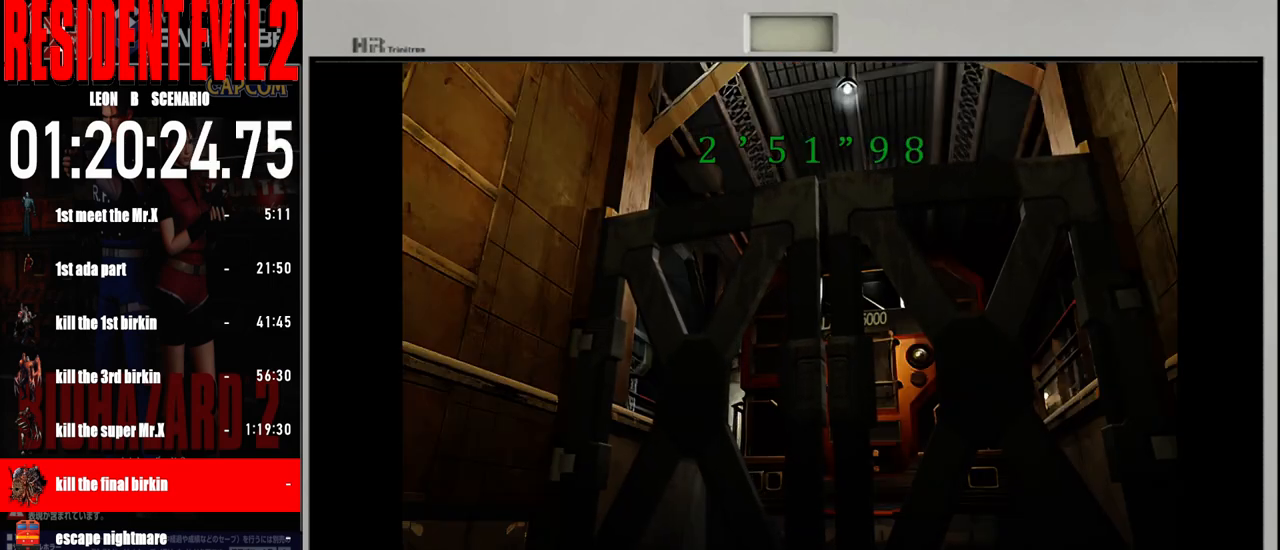
{"buttons": [], "left_stick": "center", "right_stick": "center", "events": [[217, "B", "down"], [317, "X", "down"], [383, "X", "up"], [417, "B", "up"]]}
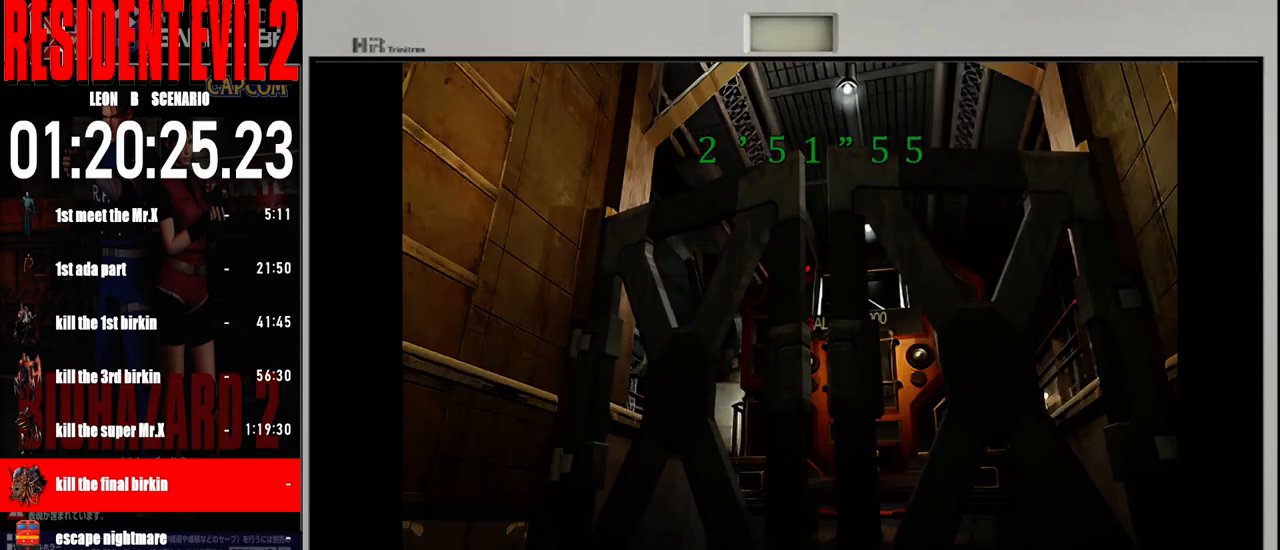
{"buttons": [], "left_stick": "center", "right_stick": "center", "events": [[17, "B", "down"], [50, "X", "down"], [150, "A", "down"], [150, "X", "up"], [167, "B", "up"], [200, "A", "up"], [300, "B", "down"], [317, "X", "down"], [450, "X", "up"], [483, "B", "up"]]}